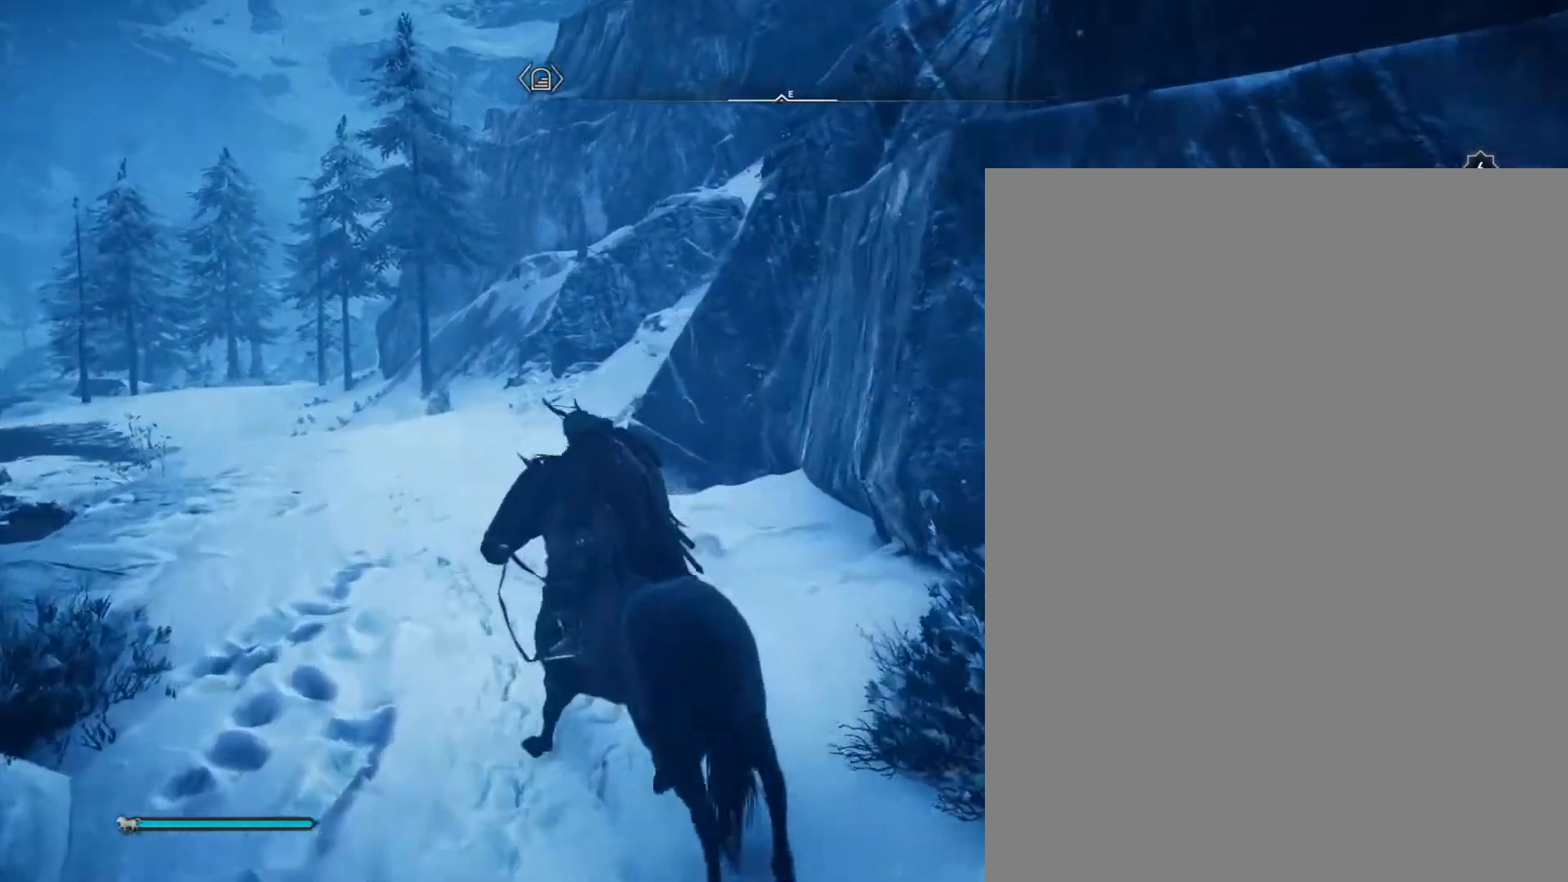
Gameplay with a controller (PlayStation layout); each line is a JSON object with the inputs held at the frame after it. "events" lists button and stick changes between this image and that frame as [ms after this image, input, new state], when the widget could be followed in between. Not read: L3 R3 left_stick right_stick.
{"buttons": ["SQUARE"], "events": [[267, "SQUARE", "down"]]}
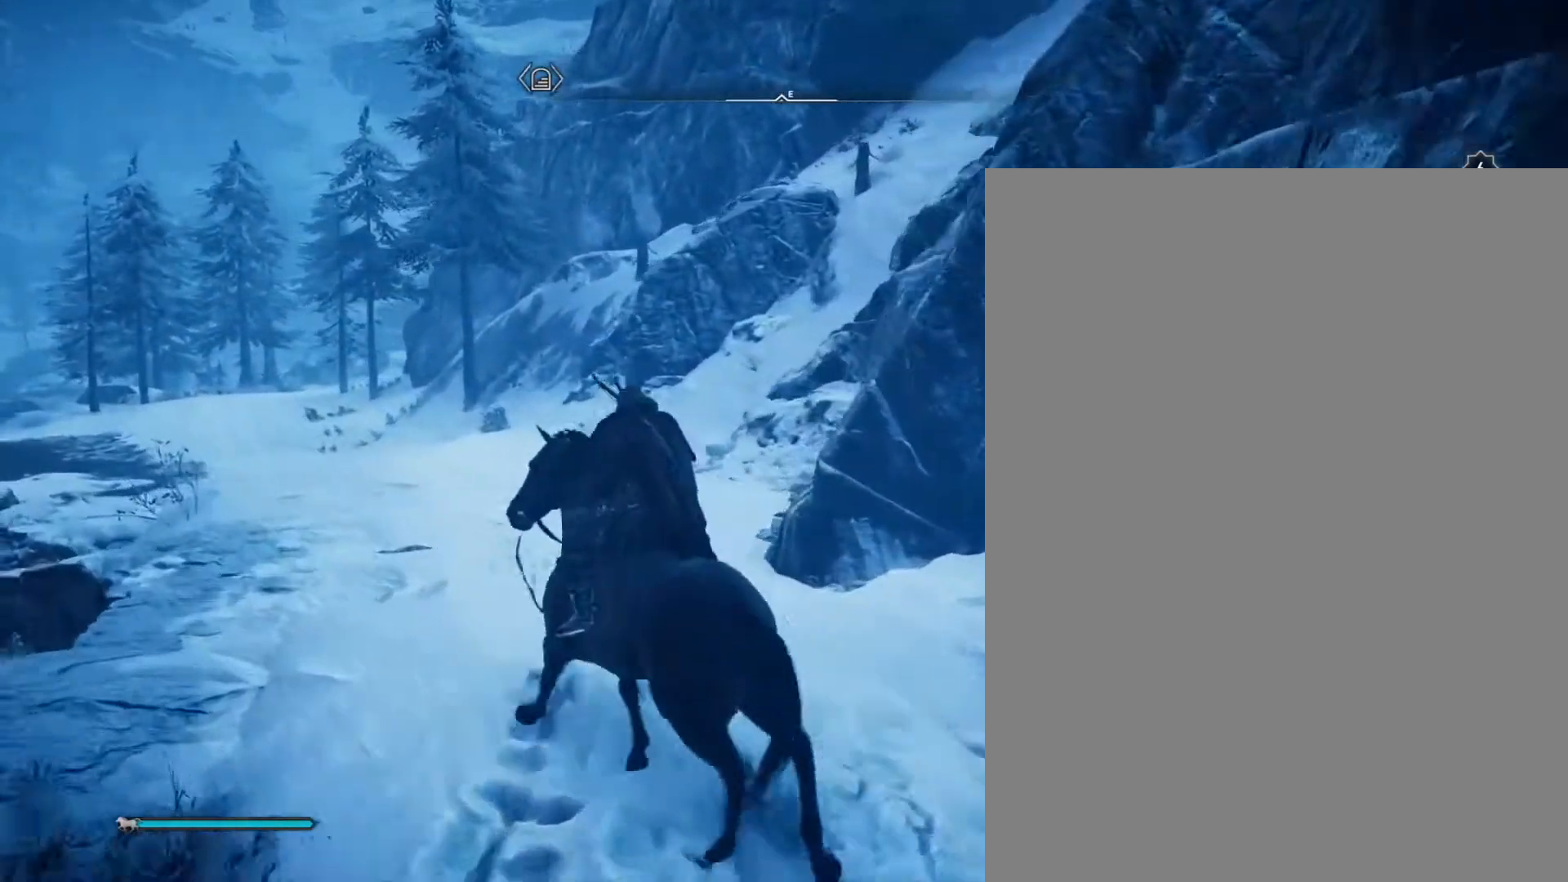
{"buttons": ["SQUARE"], "events": []}
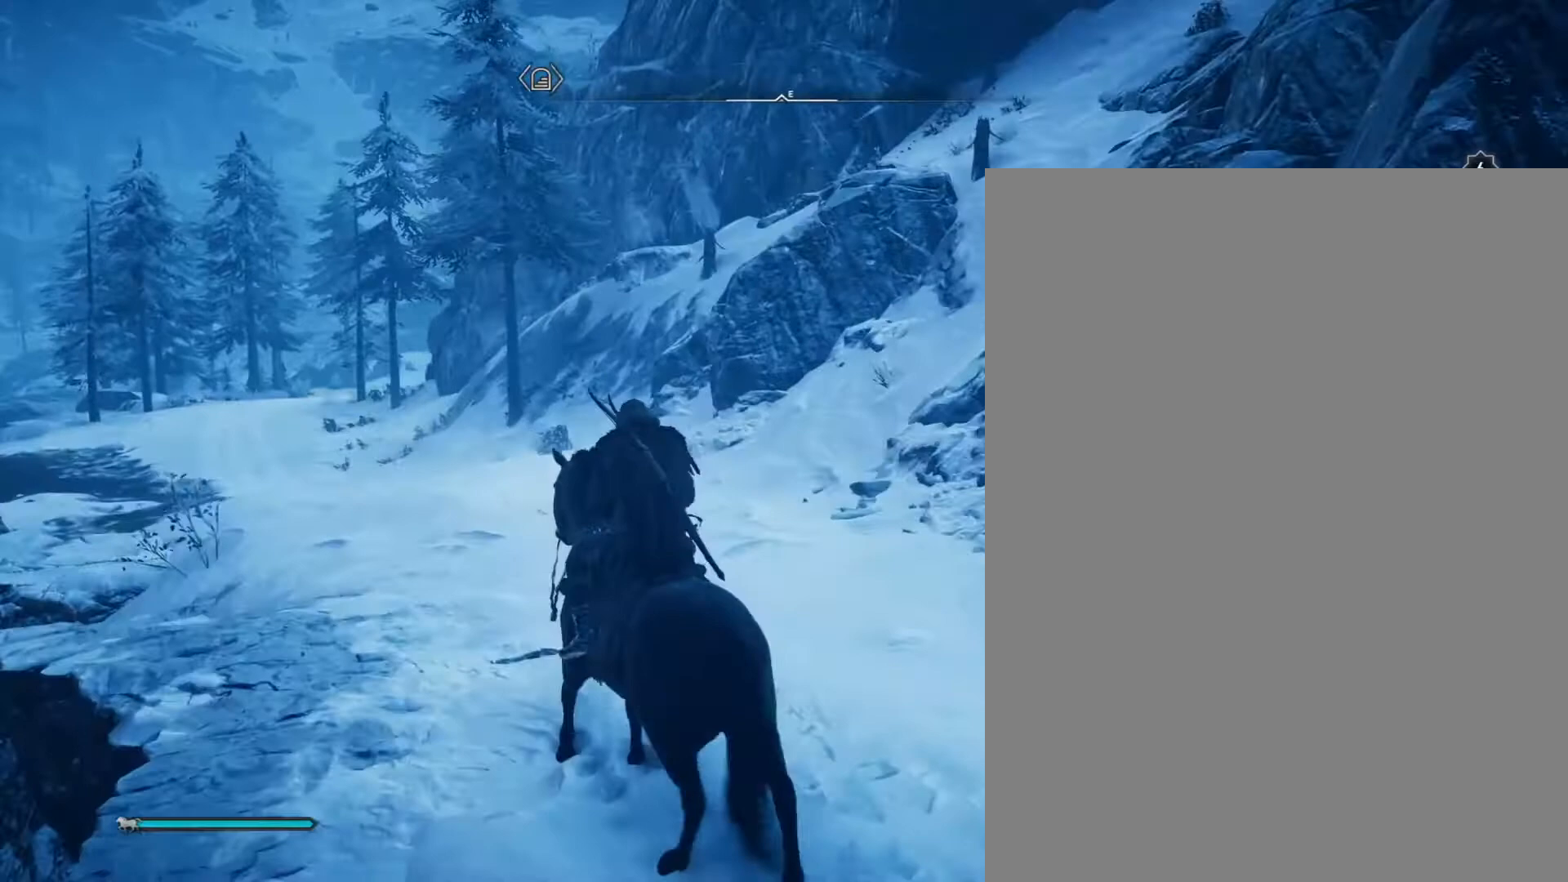
{"buttons": ["SQUARE"], "events": []}
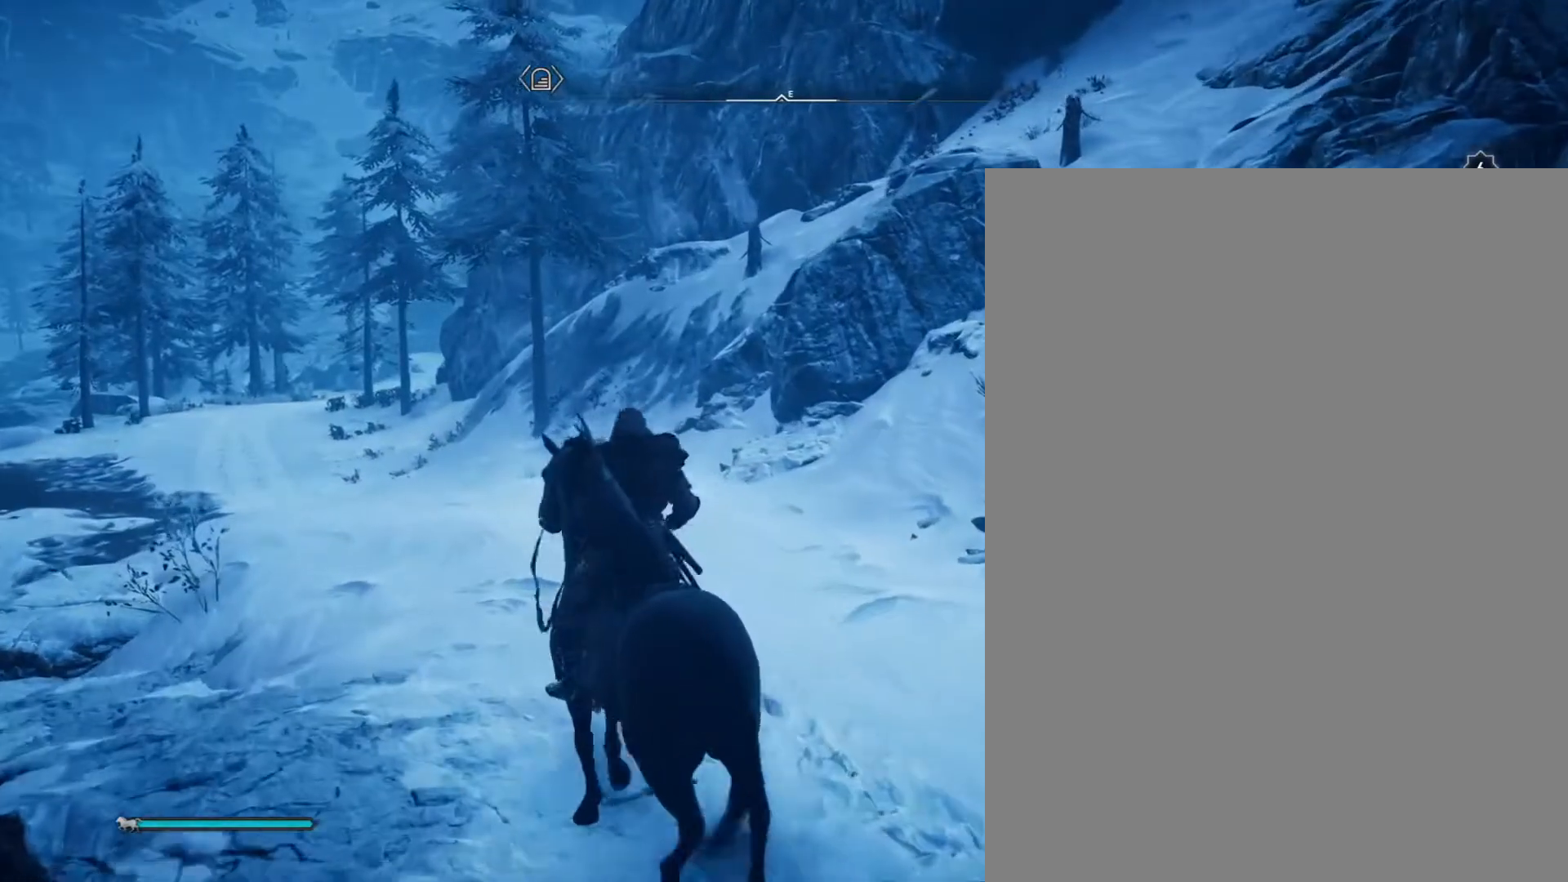
{"buttons": ["SQUARE"], "events": []}
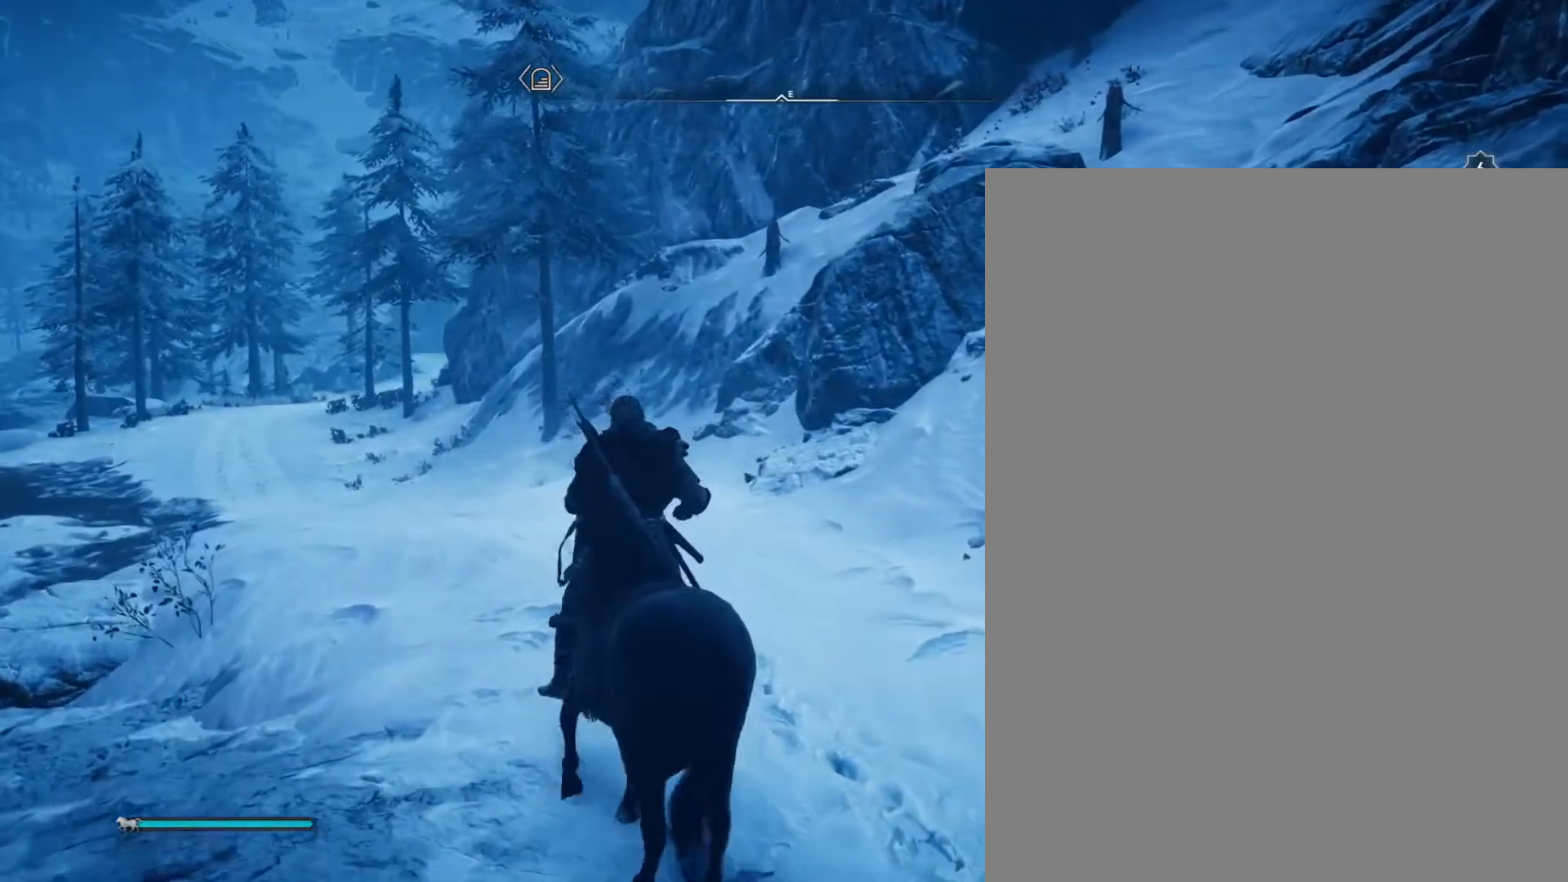
{"buttons": ["SQUARE"], "events": []}
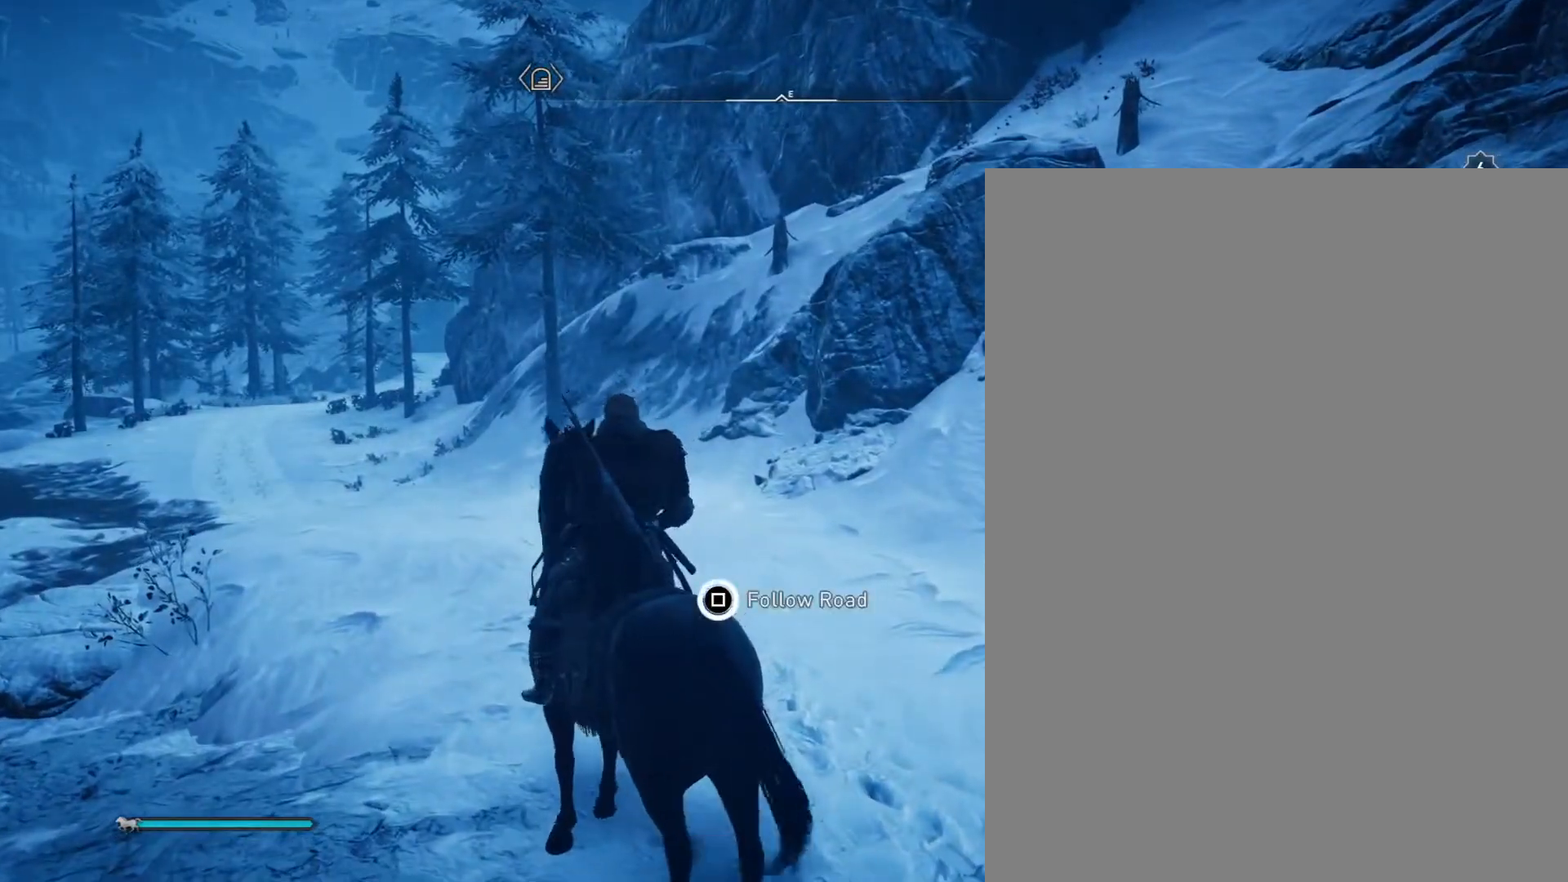
{"buttons": ["SQUARE"], "events": []}
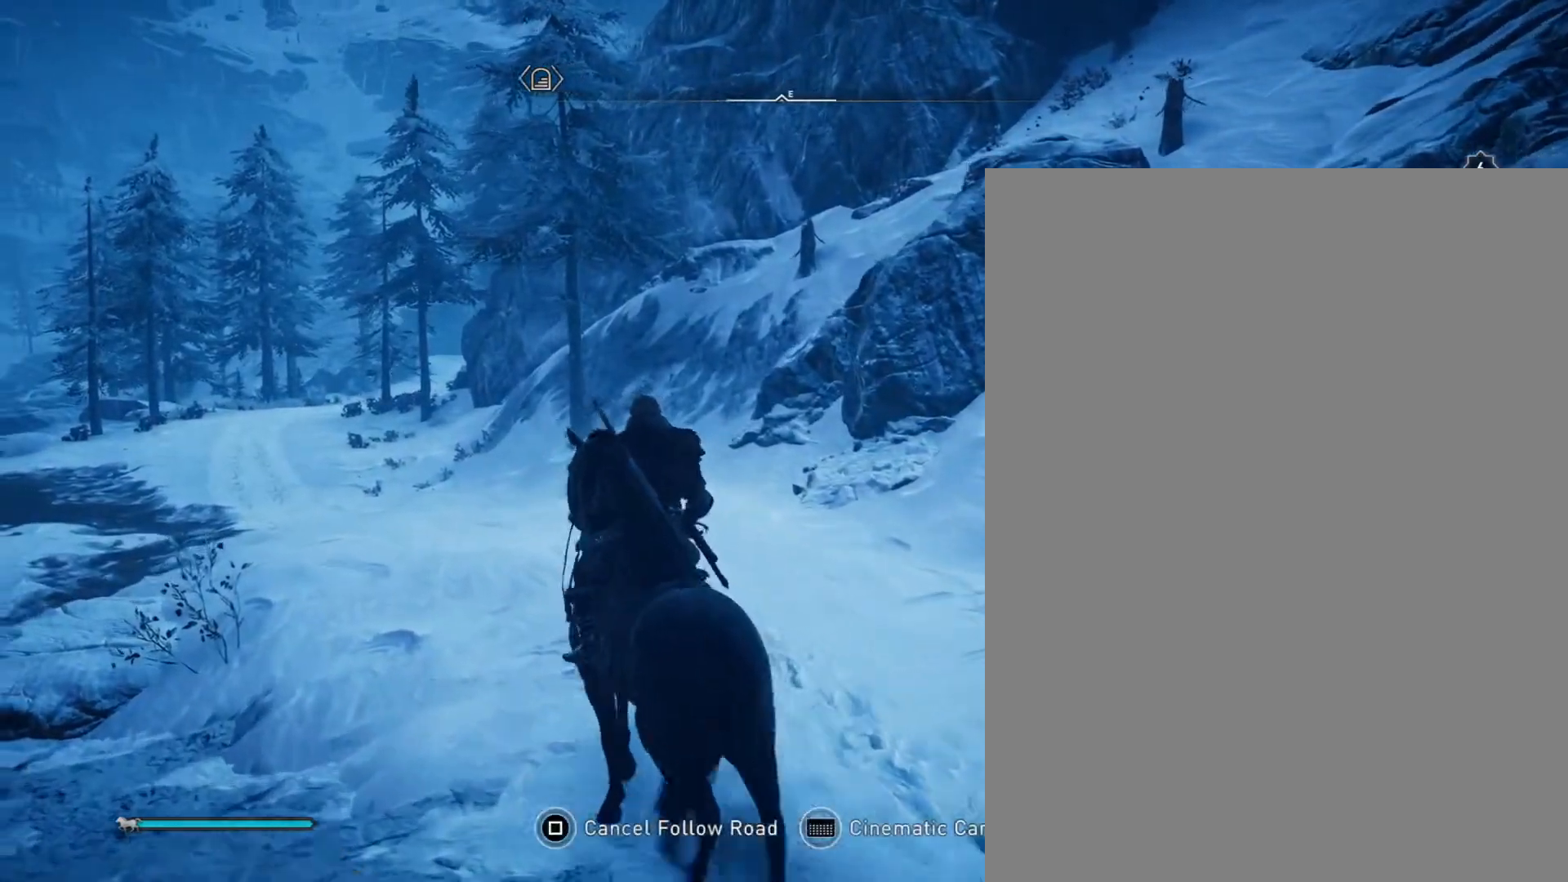
{"buttons": ["SQUARE"], "events": []}
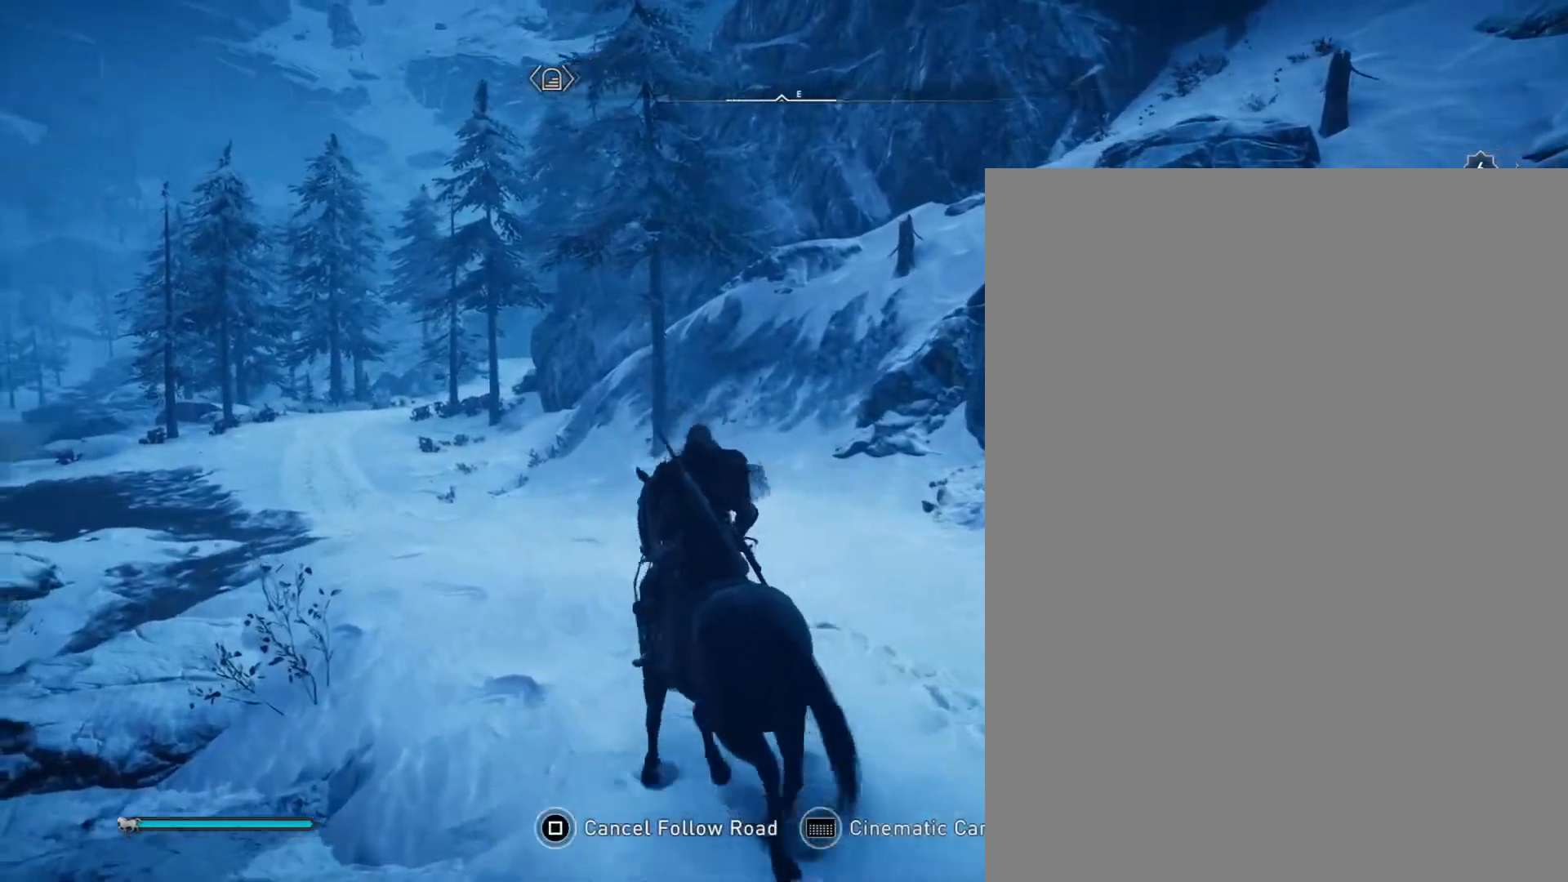
{"buttons": ["SQUARE"], "events": []}
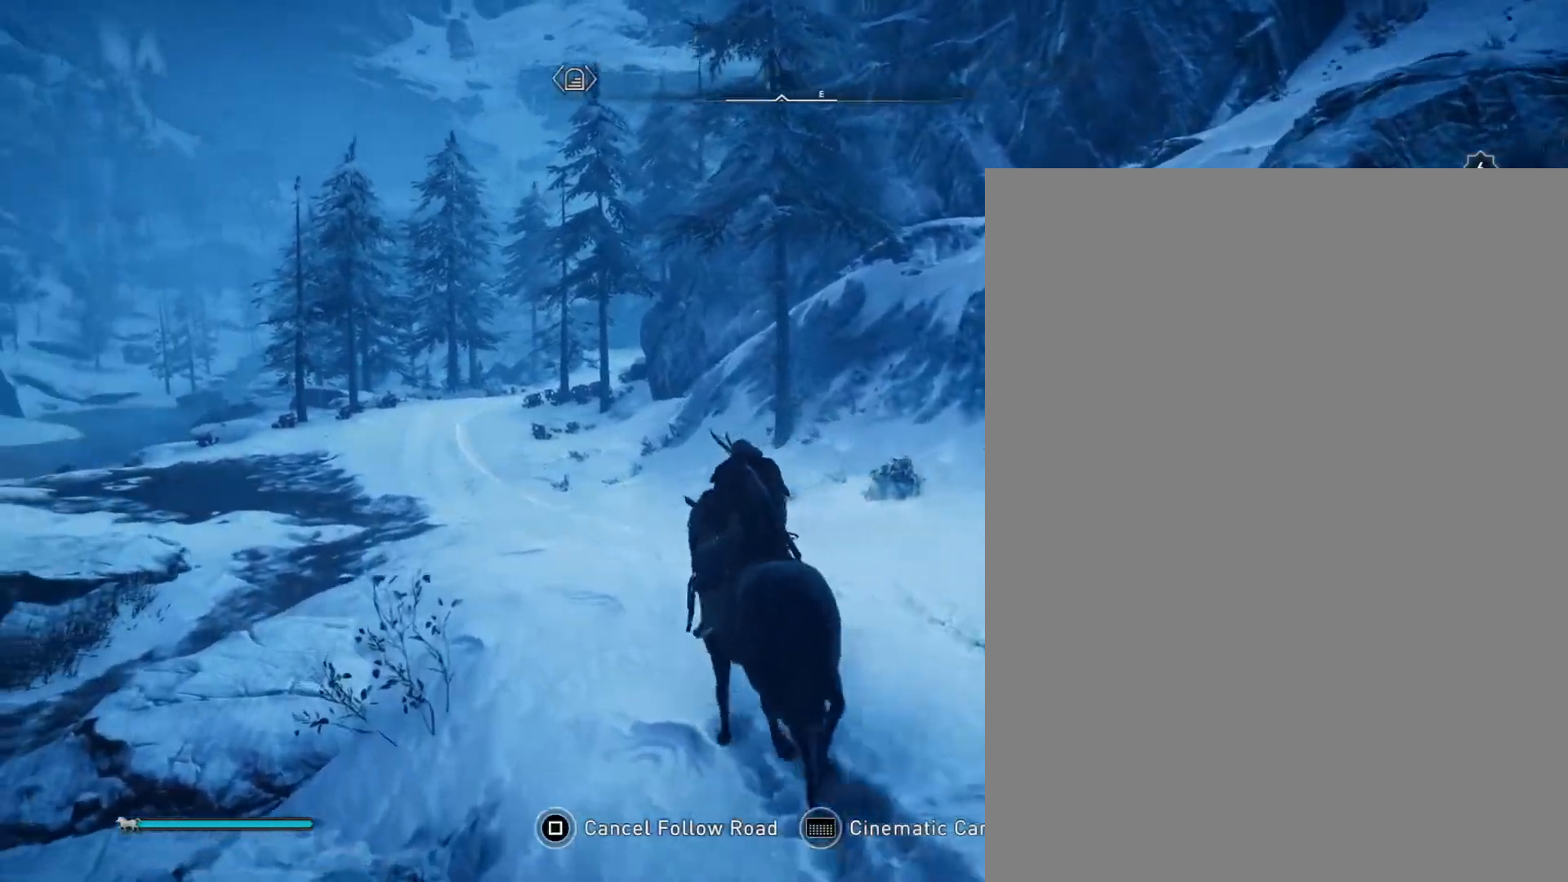
{"buttons": ["SQUARE"], "events": []}
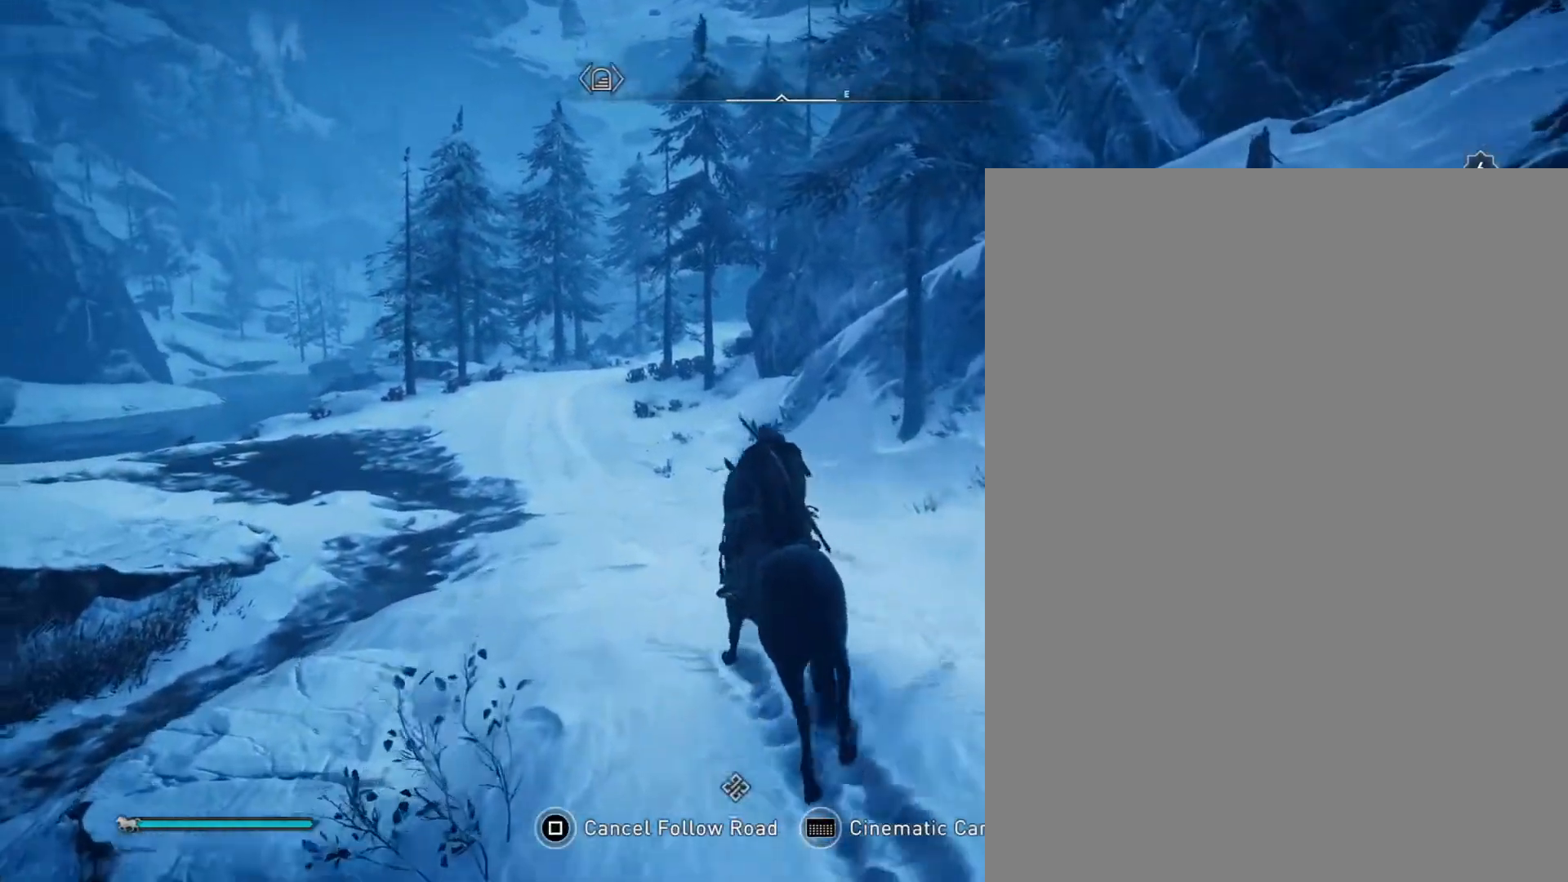
{"buttons": ["SQUARE"], "events": []}
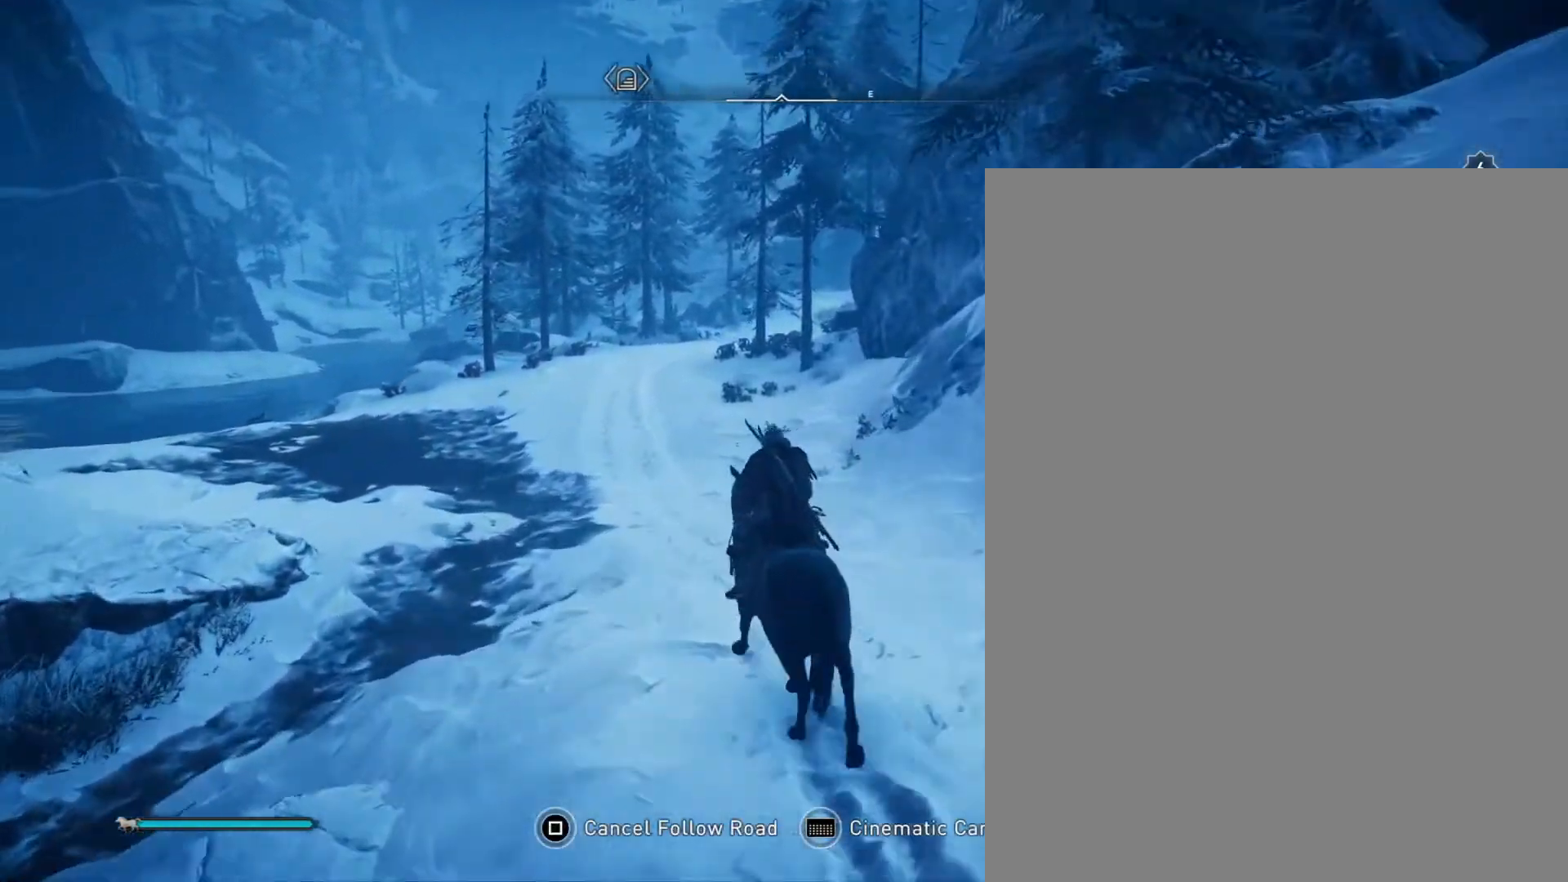
{"buttons": ["SQUARE"], "events": []}
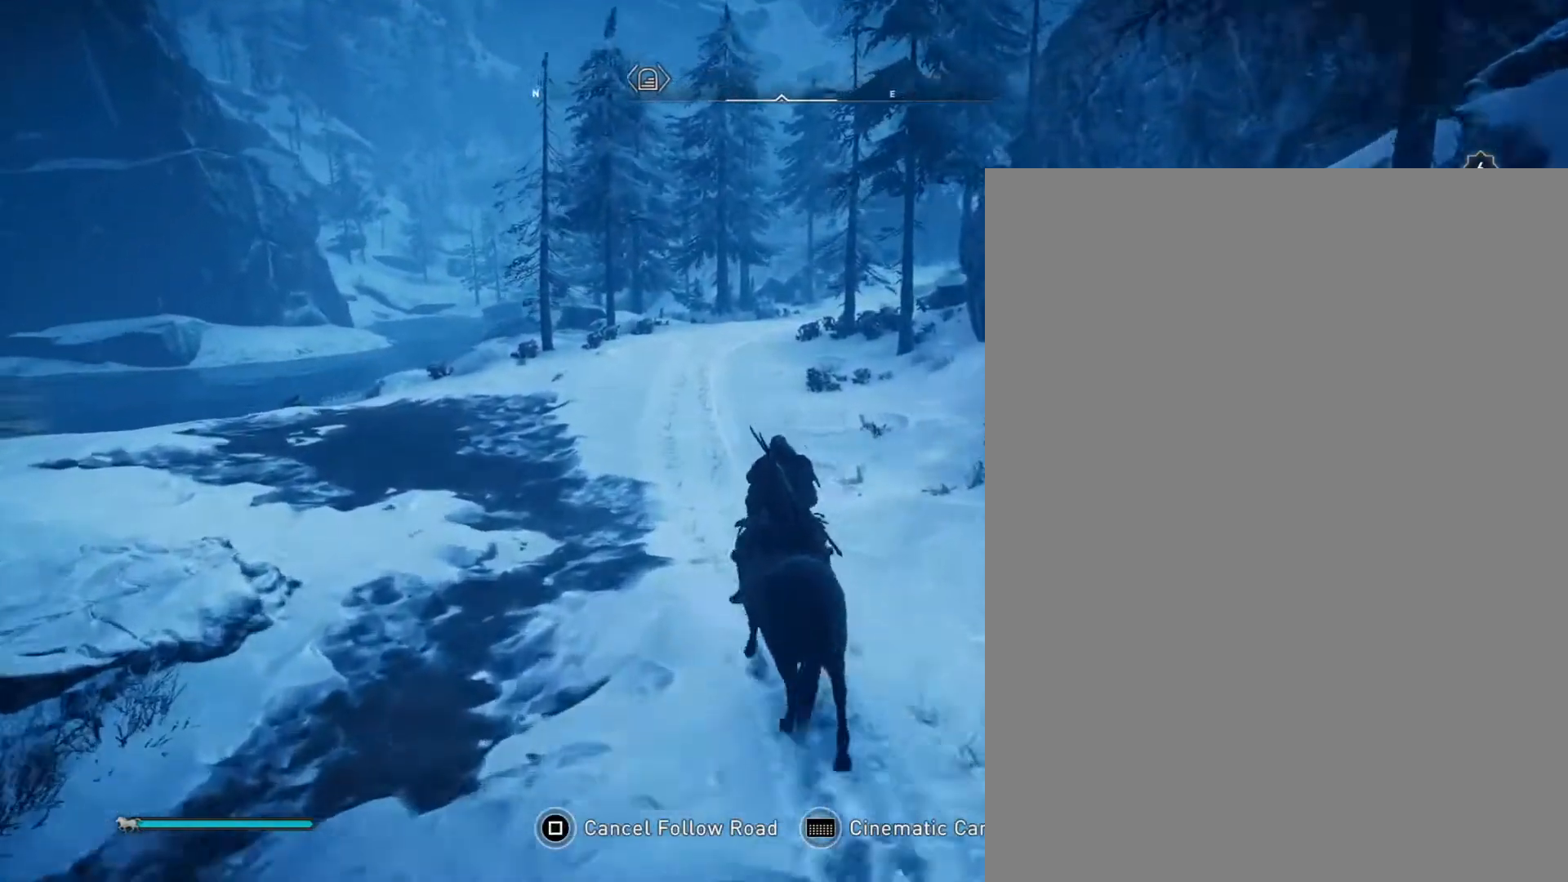
{"buttons": ["SQUARE"], "events": []}
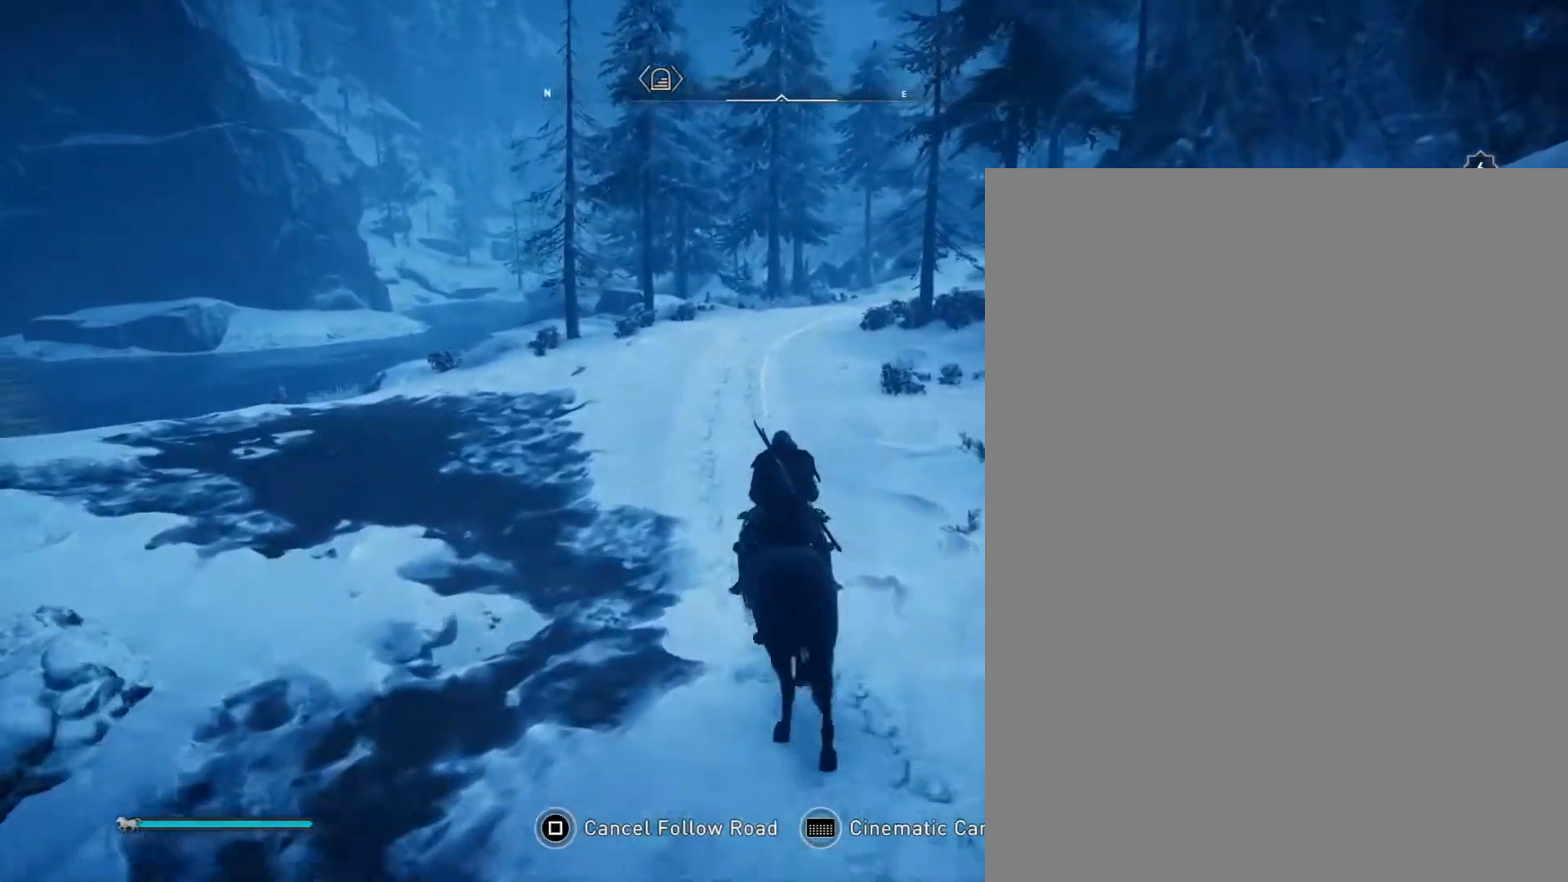
{"buttons": ["SQUARE"], "events": []}
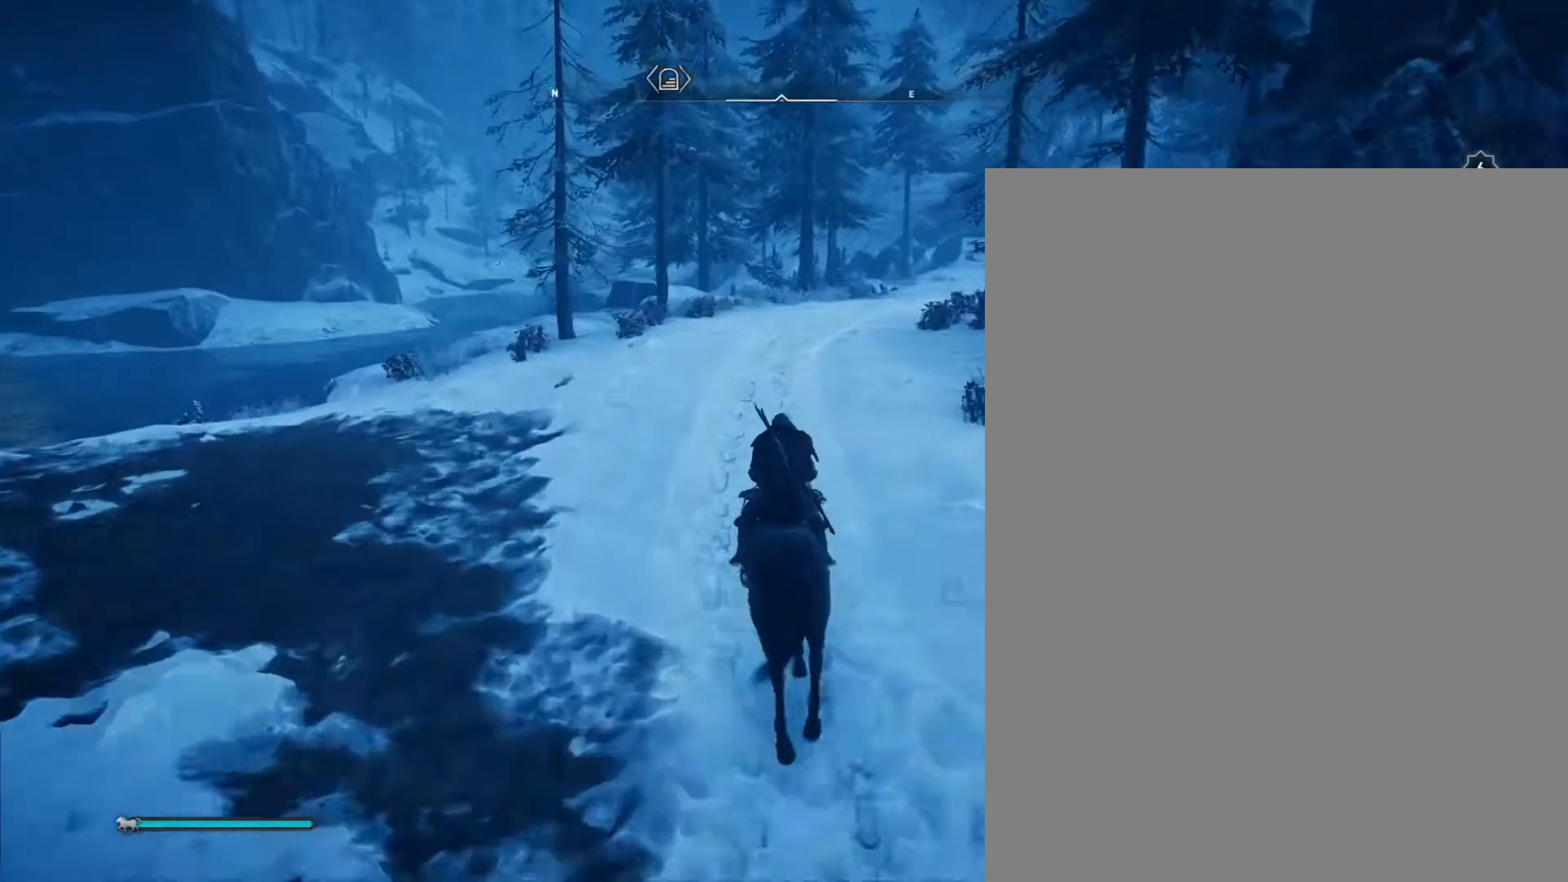
{"buttons": [], "events": [[233, "SQUARE", "up"]]}
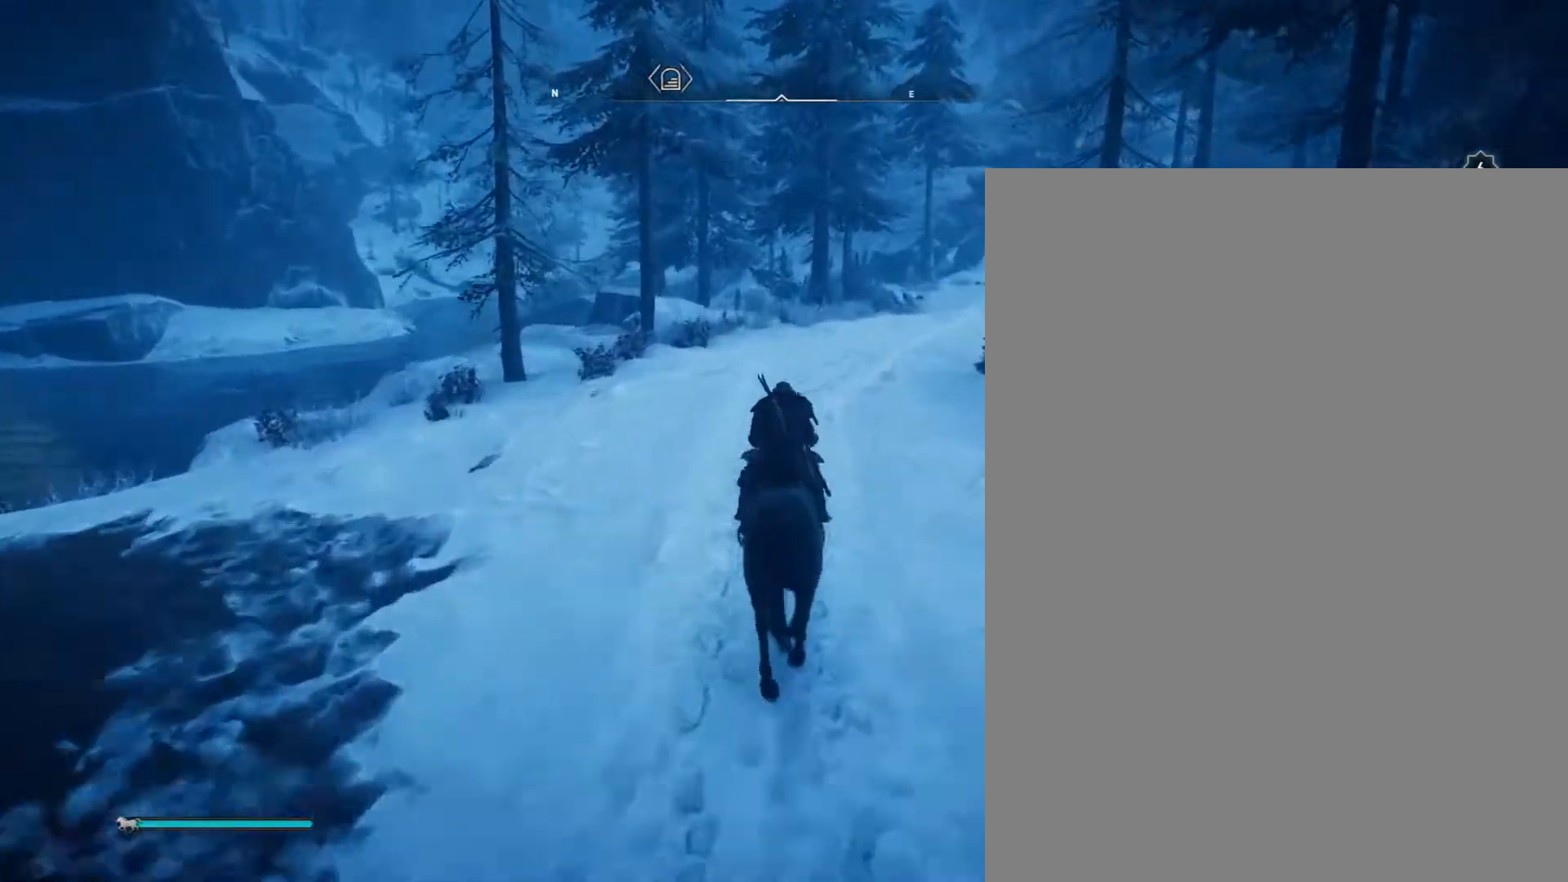
{"buttons": [], "events": []}
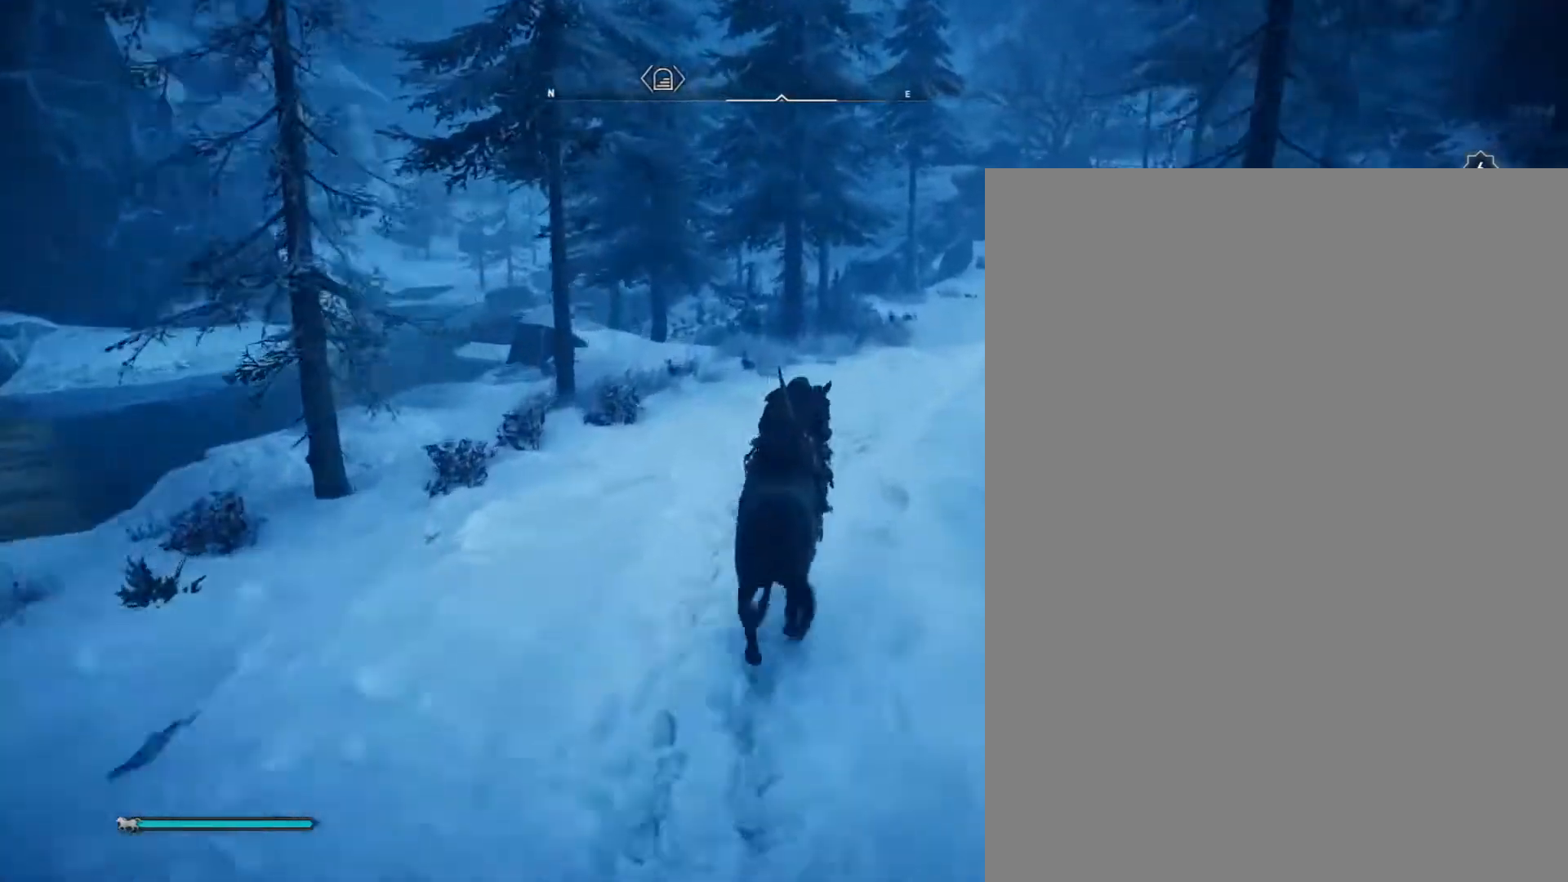
{"buttons": [], "events": []}
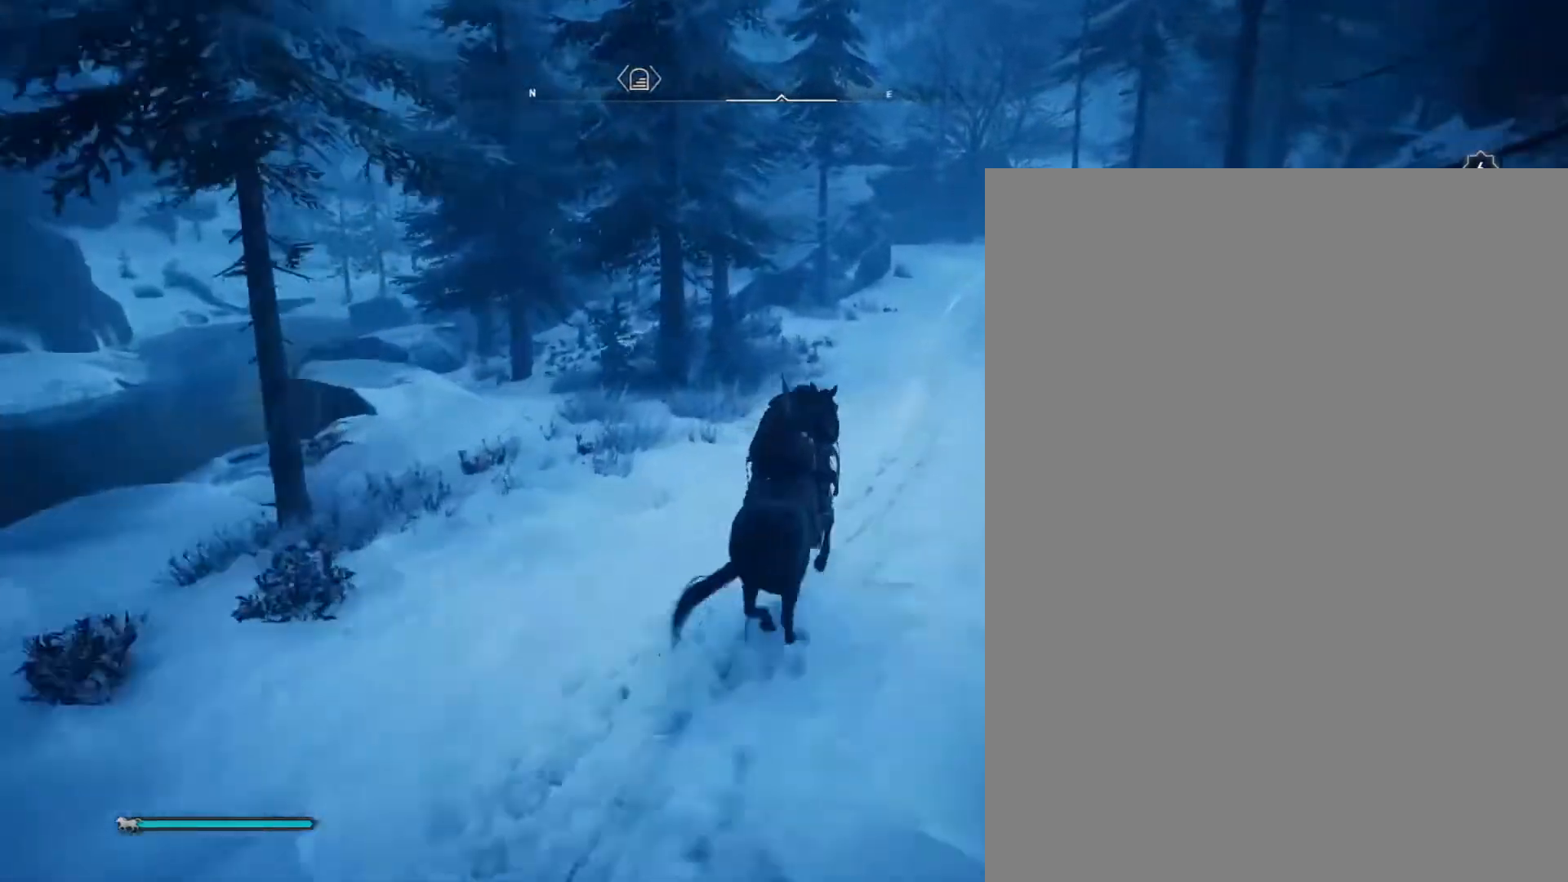
{"buttons": ["DPAD_UP"], "events": [[67, "DPAD_UP", "down"]]}
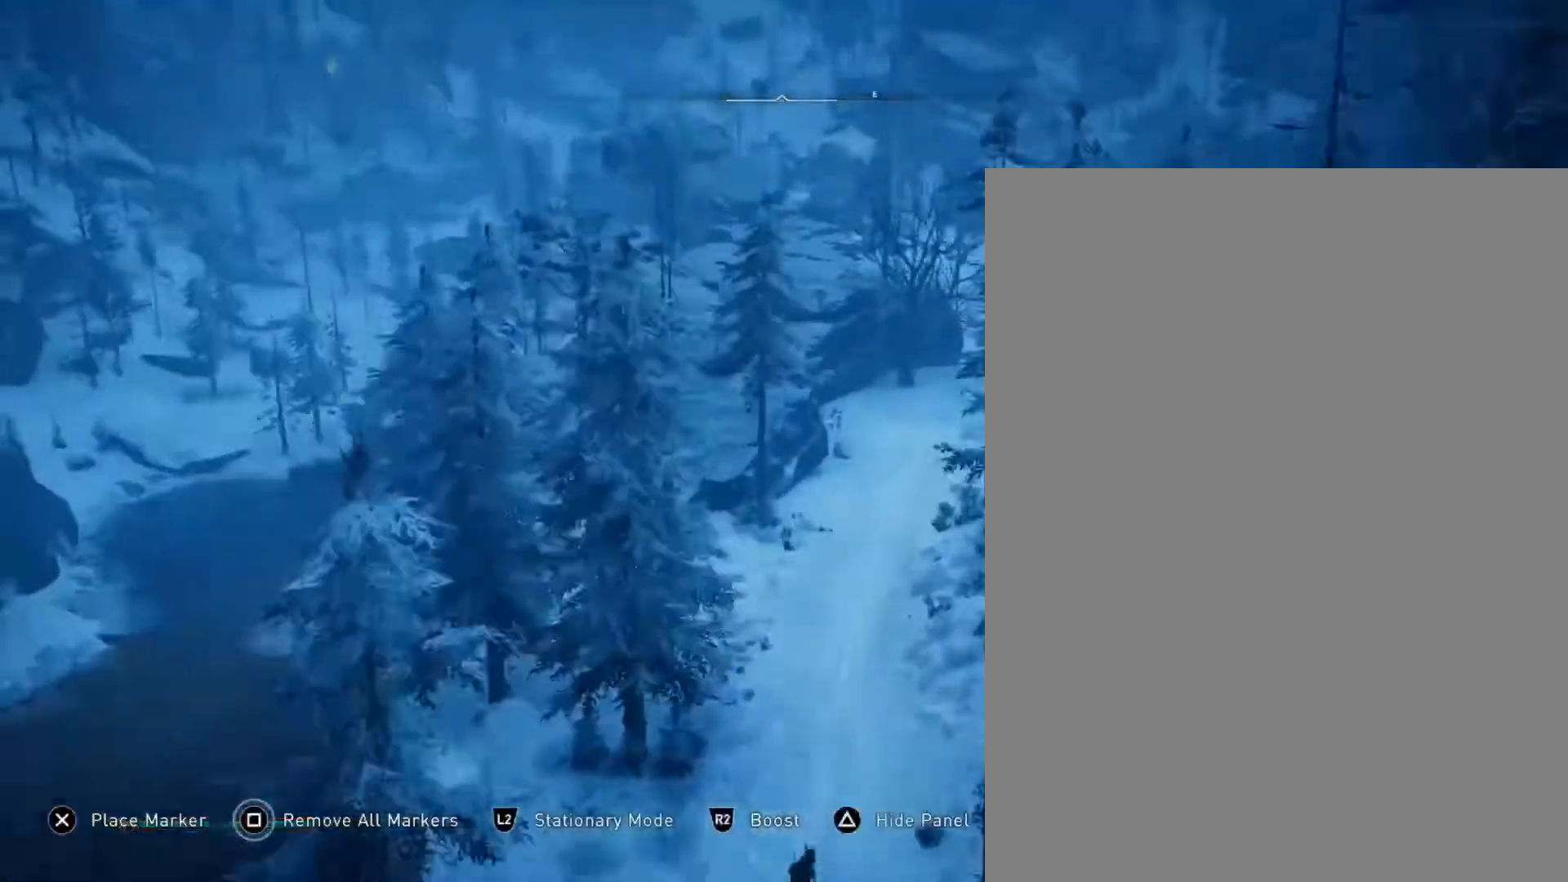
{"buttons": ["DPAD_UP"], "events": []}